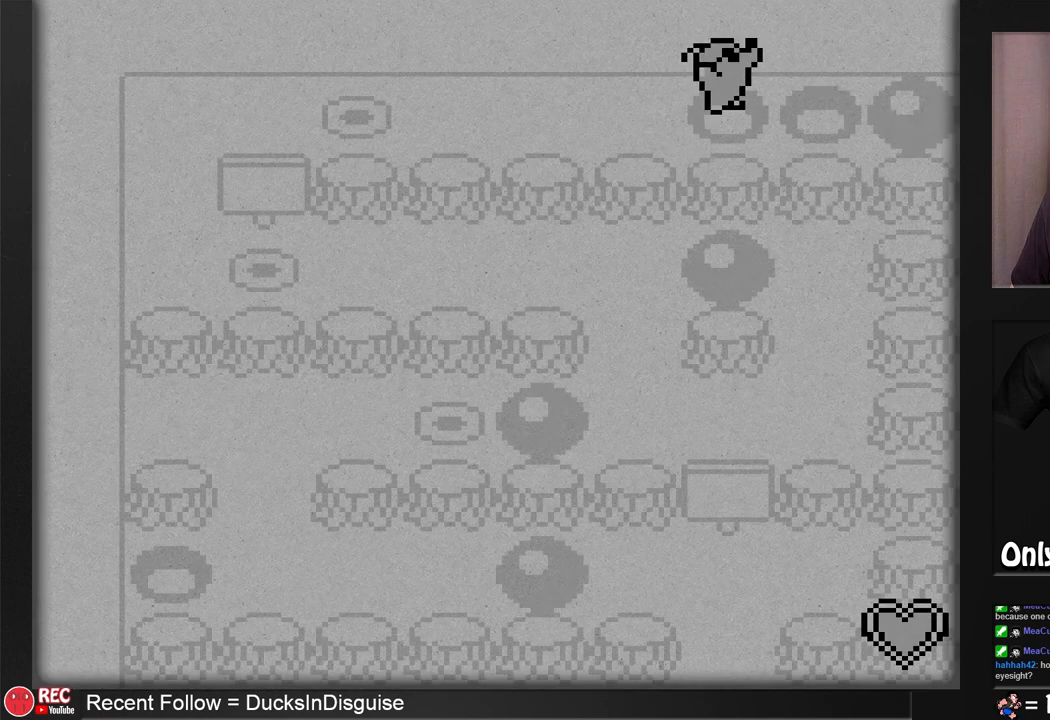
Gameplay with a controller (Nintendo layout); each line is a JSON object with the inputs held at the frame after it. "events" lists button and stick changes between this image and that frame as [ms after this image, input, new state], when the widget could be followed in between. Not read: L3 R3.
{"buttons": ["DPAD_RIGHT"], "events": [[183, "DPAD_RIGHT", "down"]]}
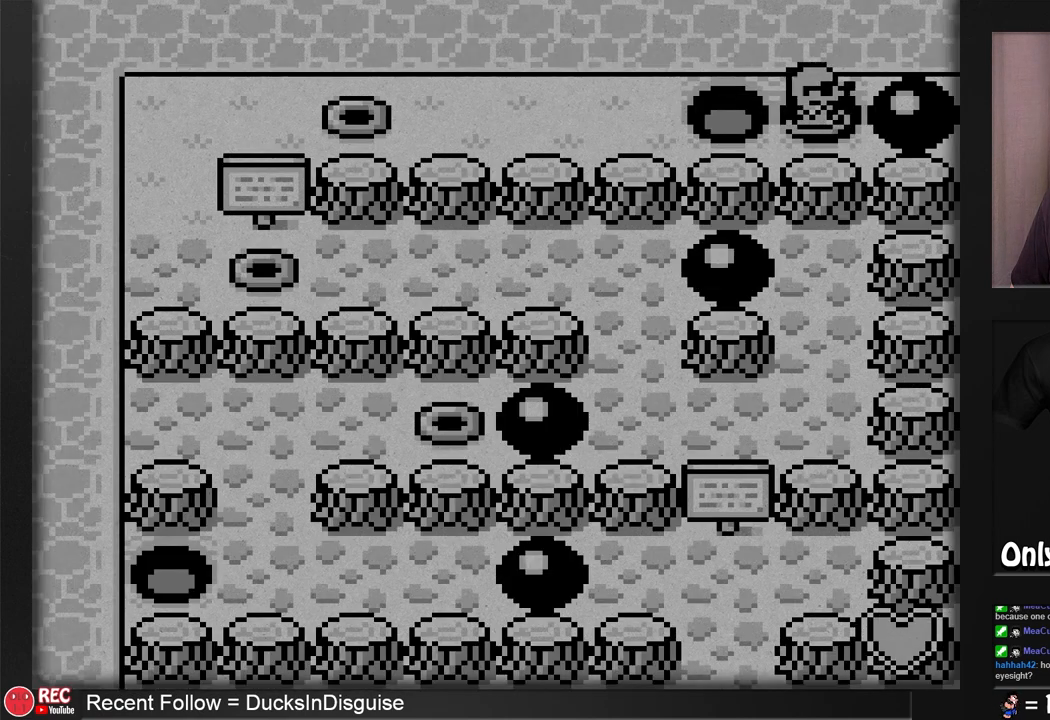
{"buttons": ["B"], "events": [[183, "B", "down"], [183, "DPAD_RIGHT", "up"]]}
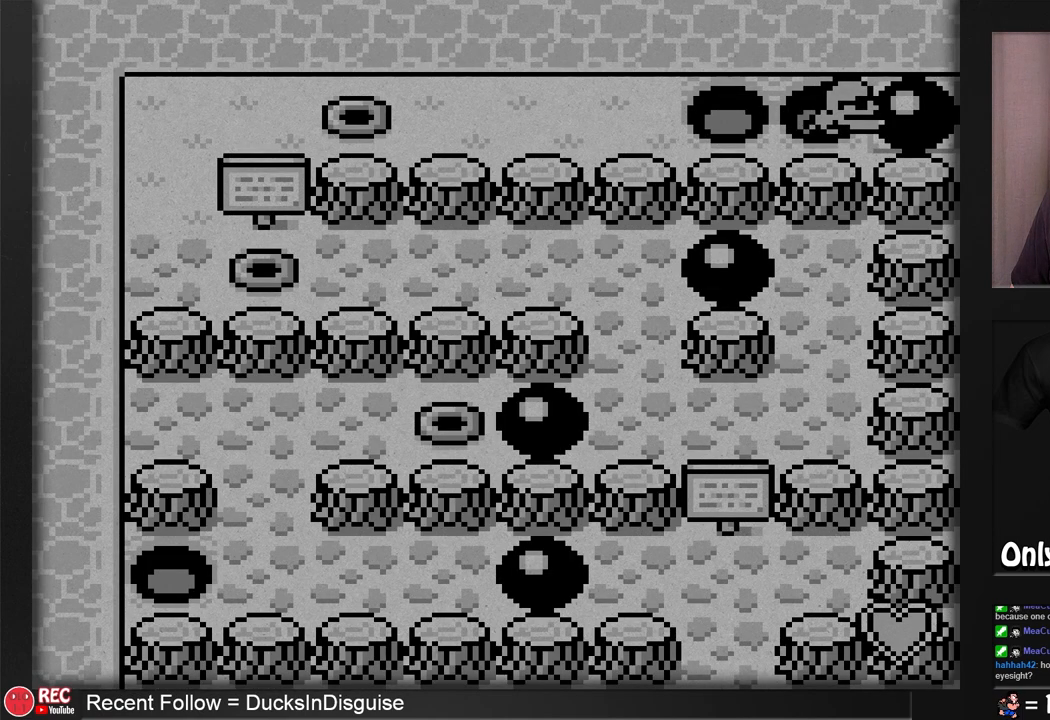
{"buttons": ["B"], "events": [[17, "DPAD_LEFT", "down"], [500, "DPAD_LEFT", "up"]]}
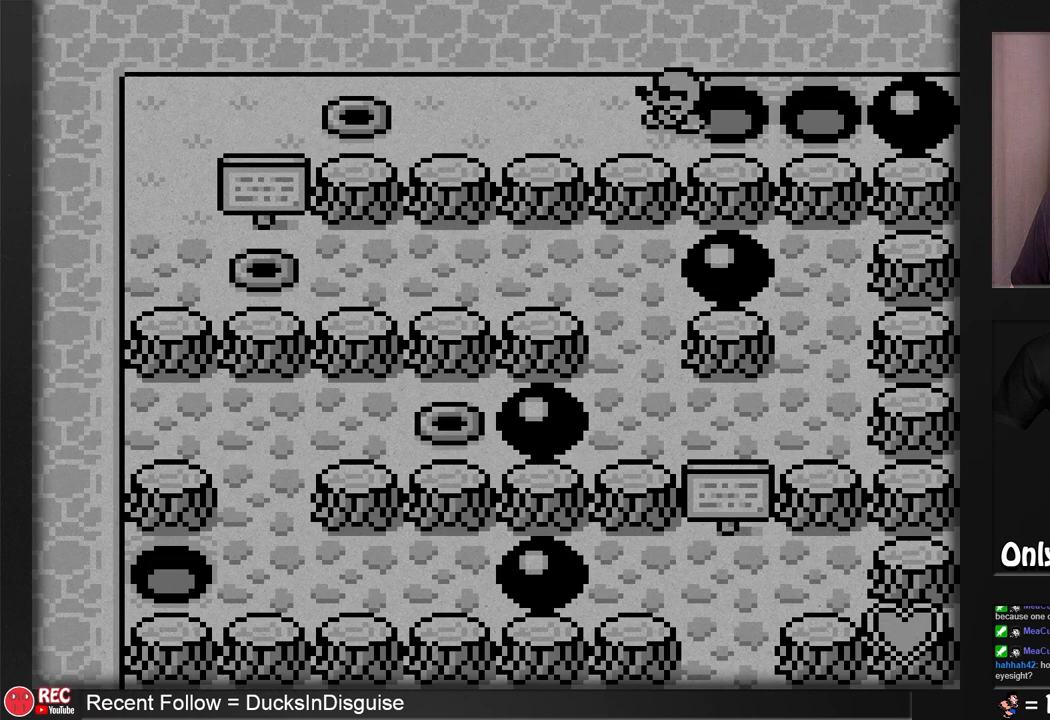
{"buttons": ["DPAD_RIGHT"], "events": [[117, "B", "up"], [117, "DPAD_RIGHT", "down"]]}
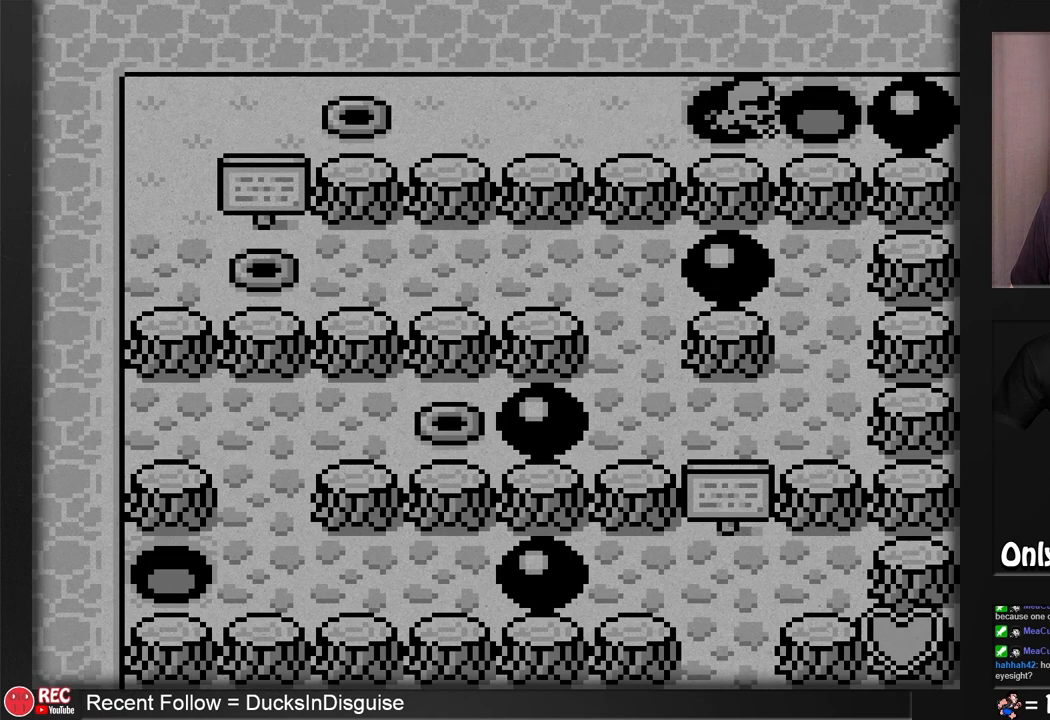
{"buttons": ["B"], "events": [[250, "DPAD_RIGHT", "up"], [367, "B", "down"]]}
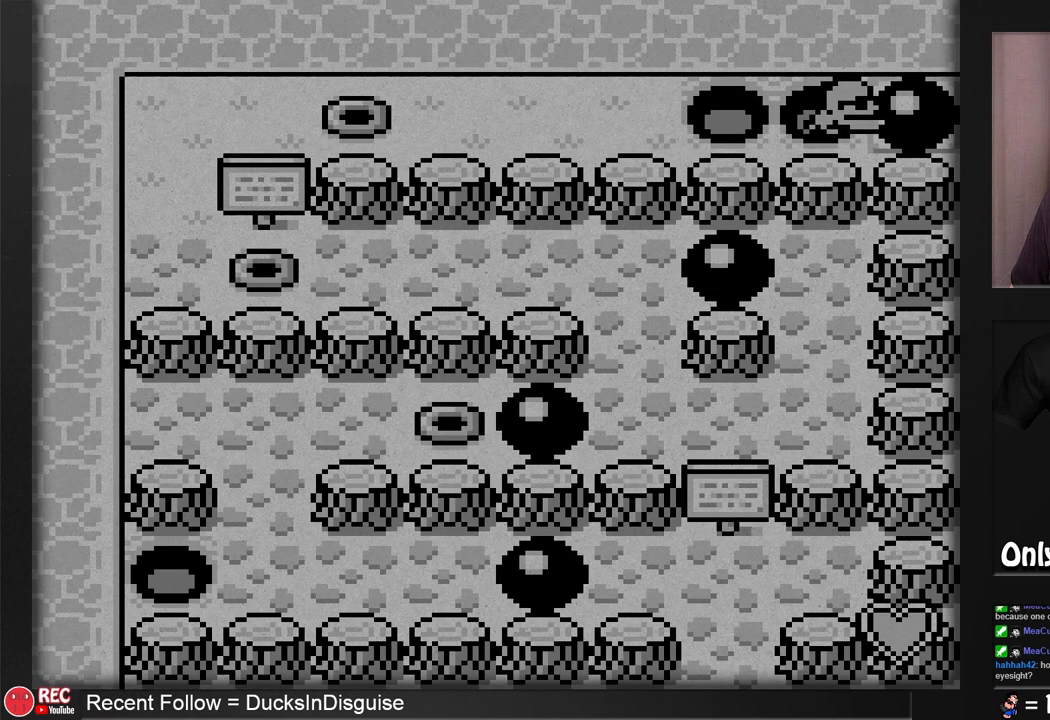
{"buttons": ["B", "DPAD_LEFT"], "events": [[367, "DPAD_LEFT", "down"]]}
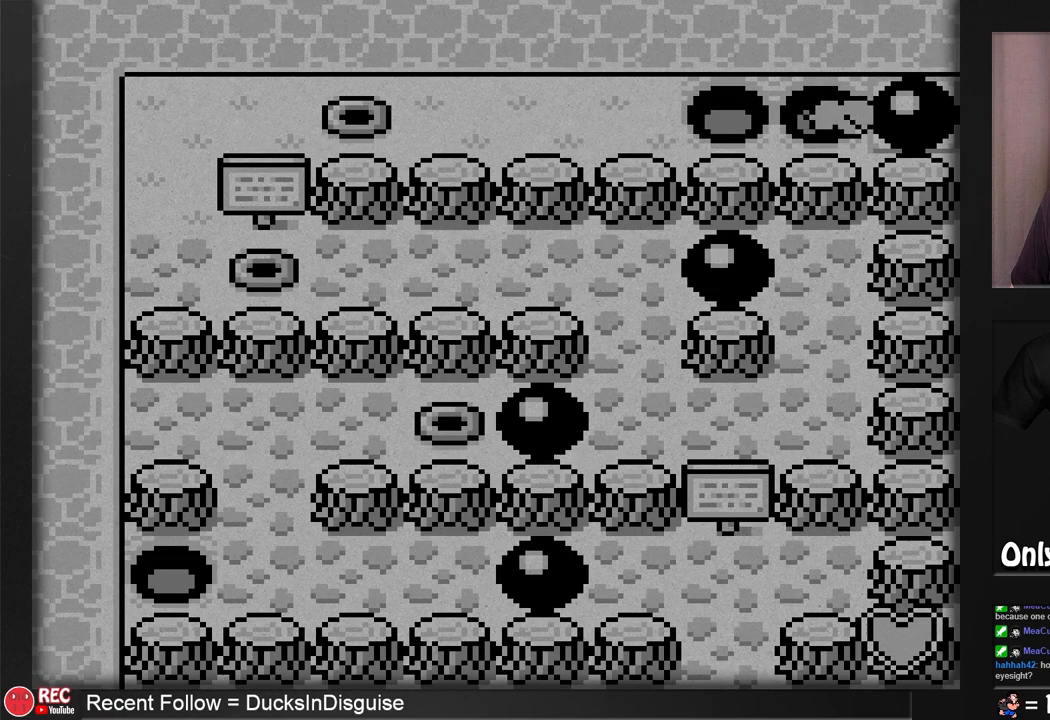
{"buttons": ["B"], "events": [[200, "DPAD_LEFT", "up"]]}
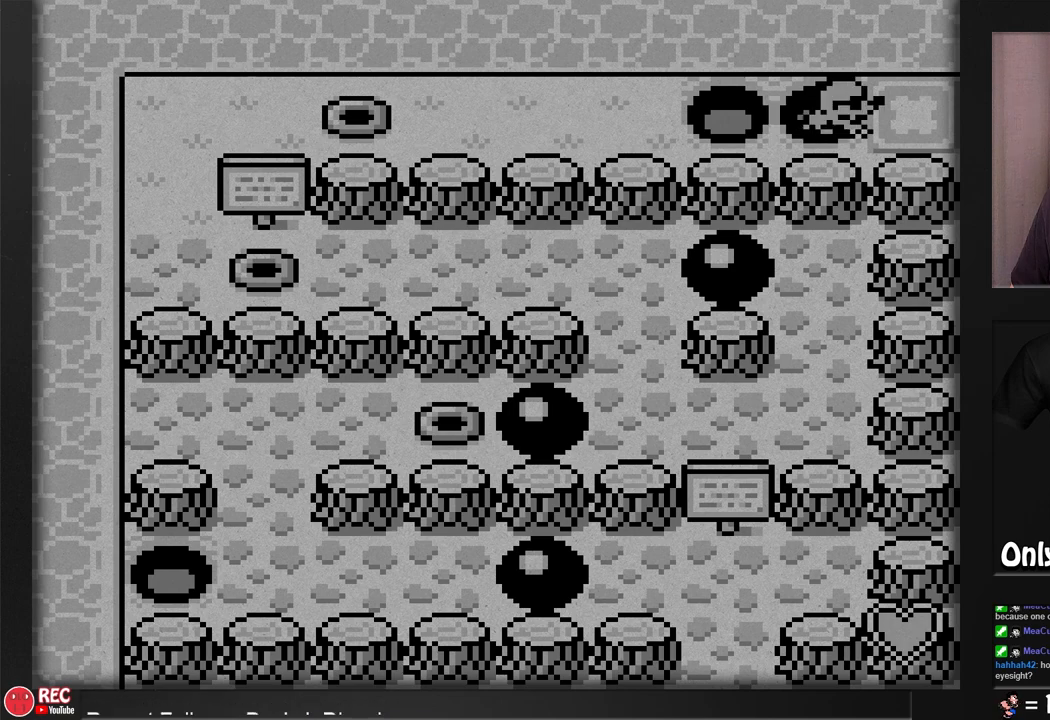
{"buttons": [], "events": [[250, "B", "up"]]}
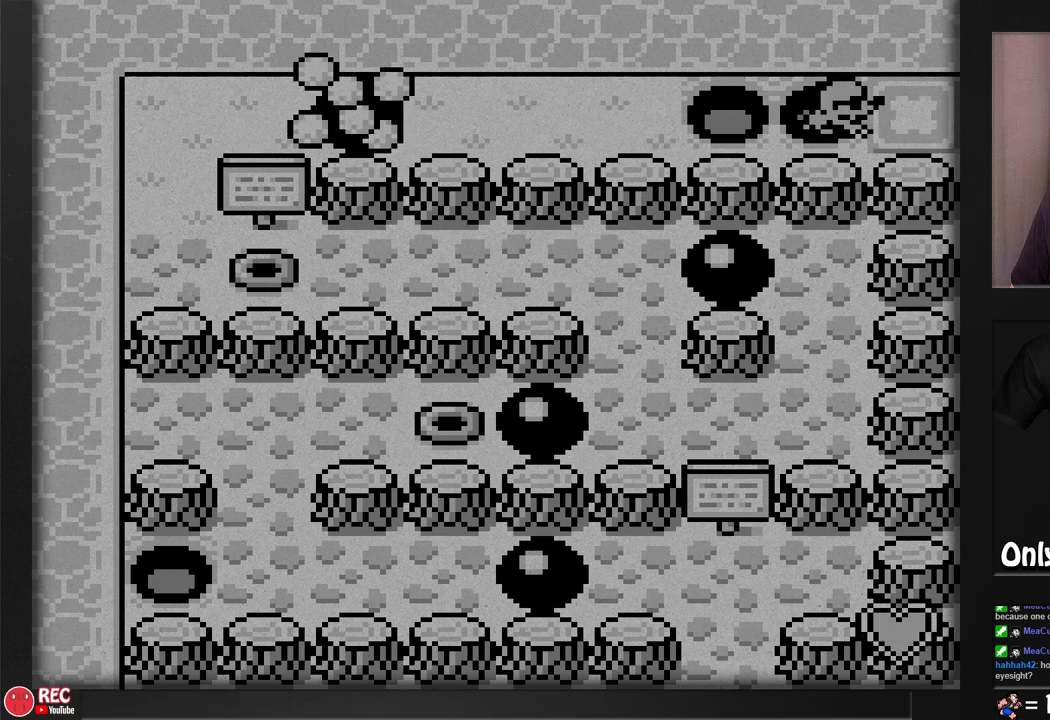
{"buttons": ["DPAD_RIGHT"], "events": [[183, "DPAD_RIGHT", "down"]]}
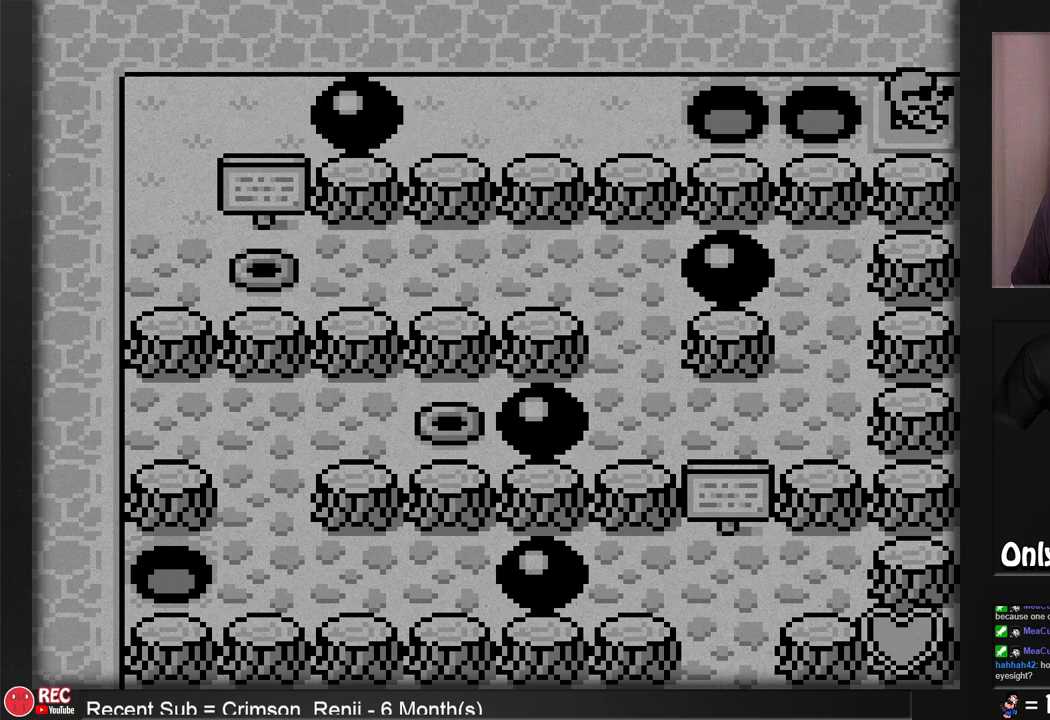
{"buttons": [], "events": [[367, "DPAD_RIGHT", "up"]]}
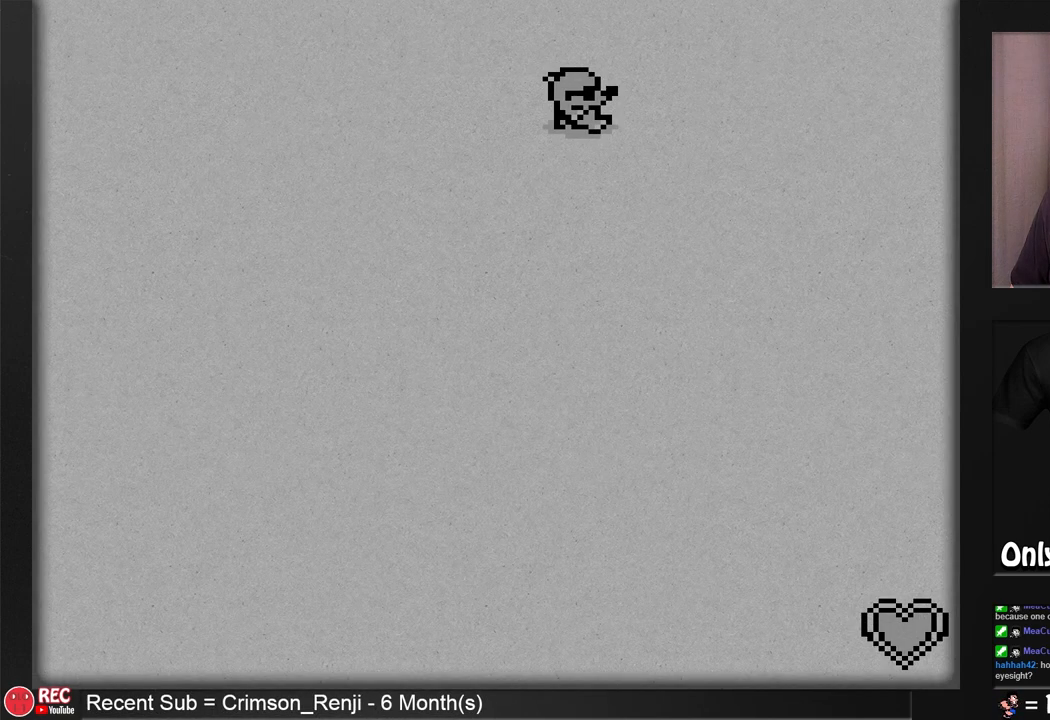
{"buttons": [], "events": []}
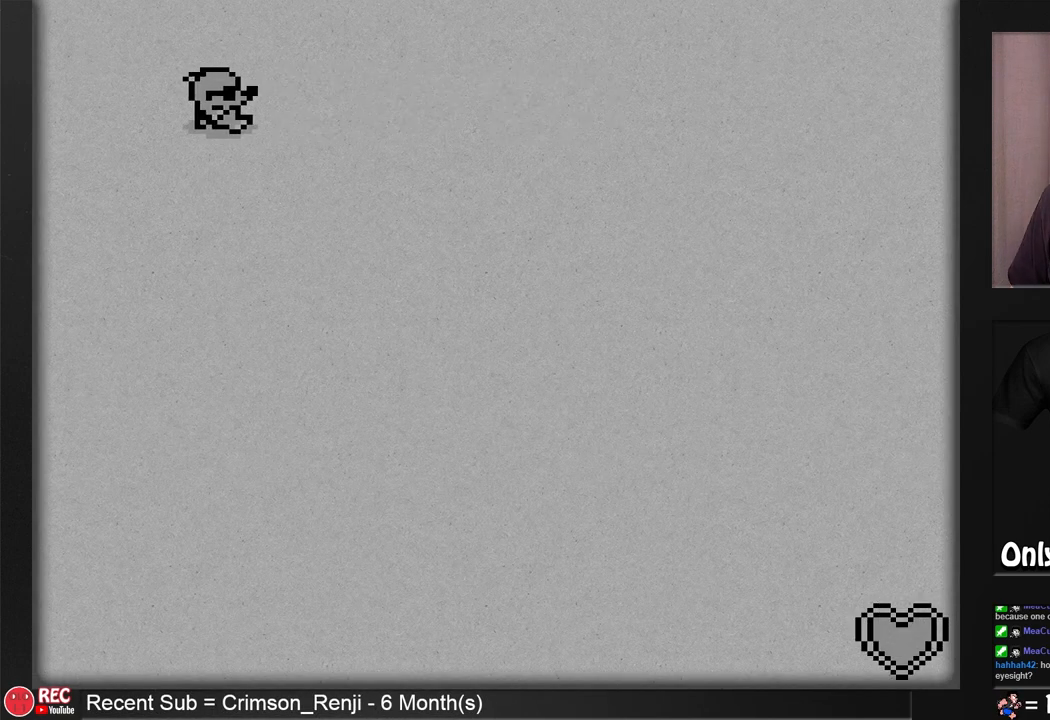
{"buttons": [], "events": []}
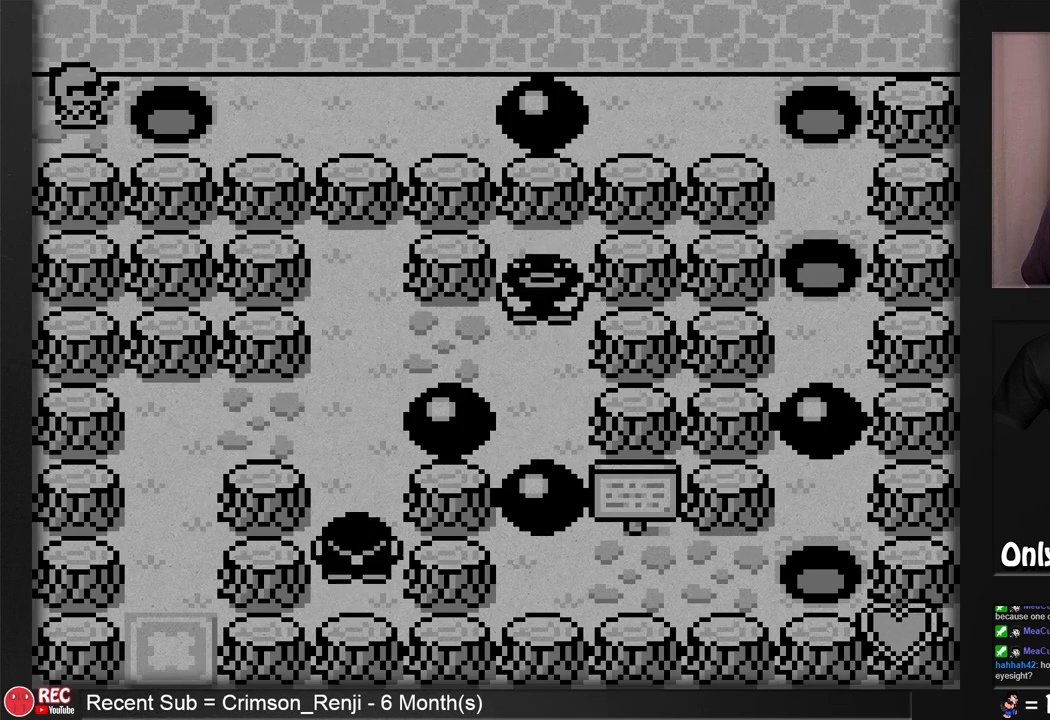
{"buttons": [], "events": []}
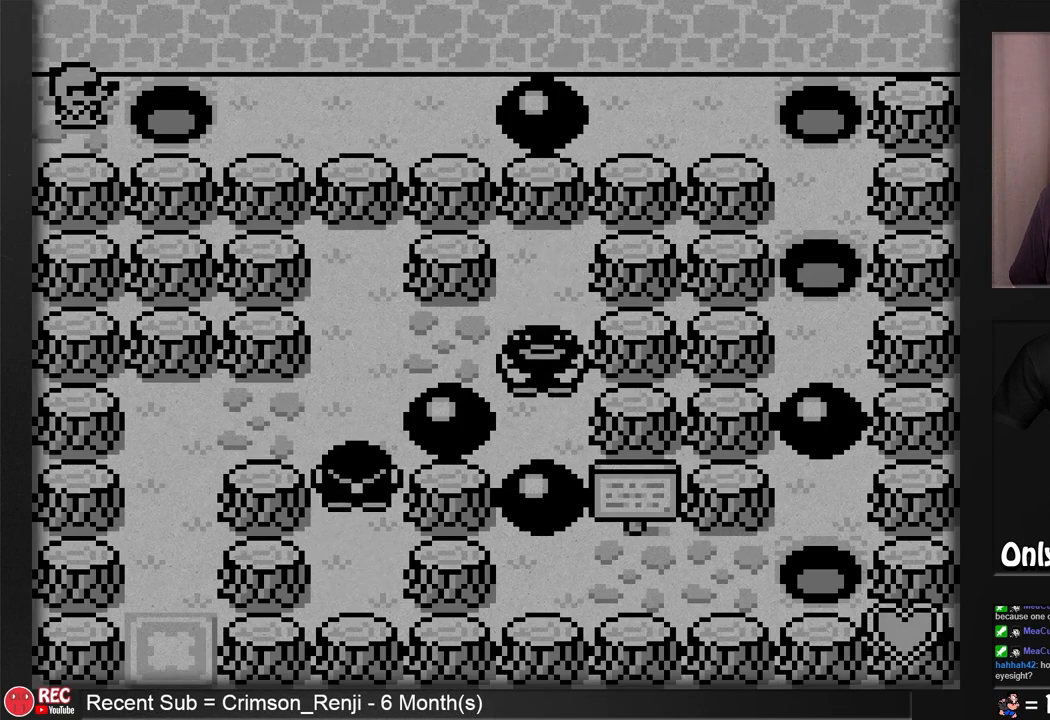
{"buttons": ["DPAD_RIGHT"], "events": [[67, "DPAD_RIGHT", "down"]]}
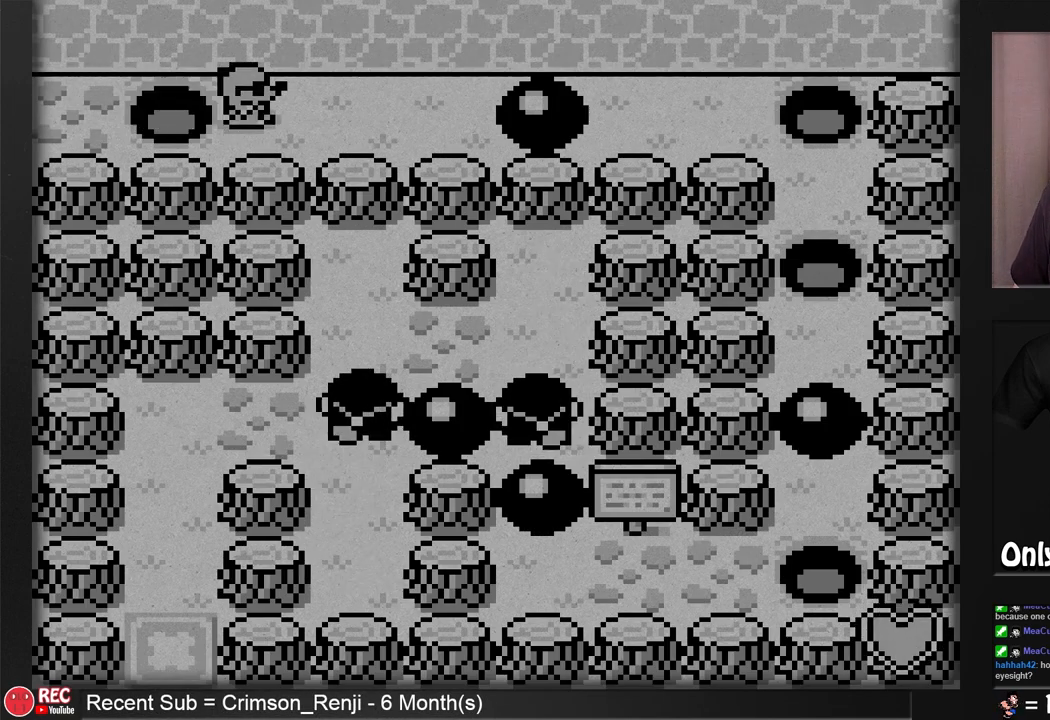
{"buttons": ["DPAD_RIGHT"], "events": []}
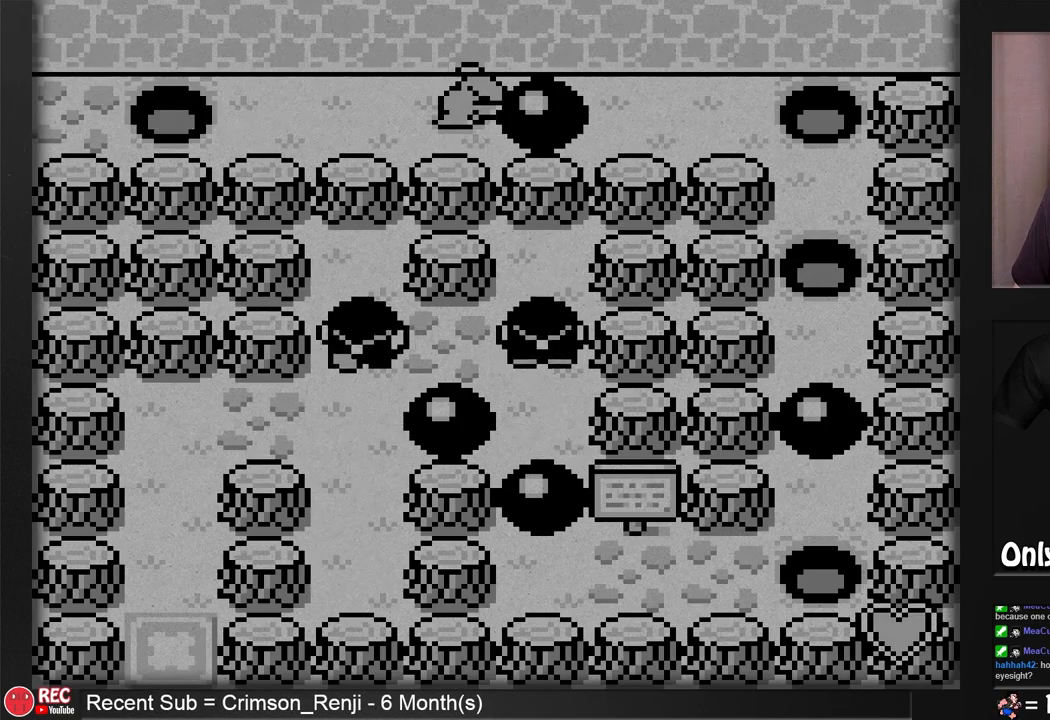
{"buttons": [], "events": [[183, "DPAD_RIGHT", "up"]]}
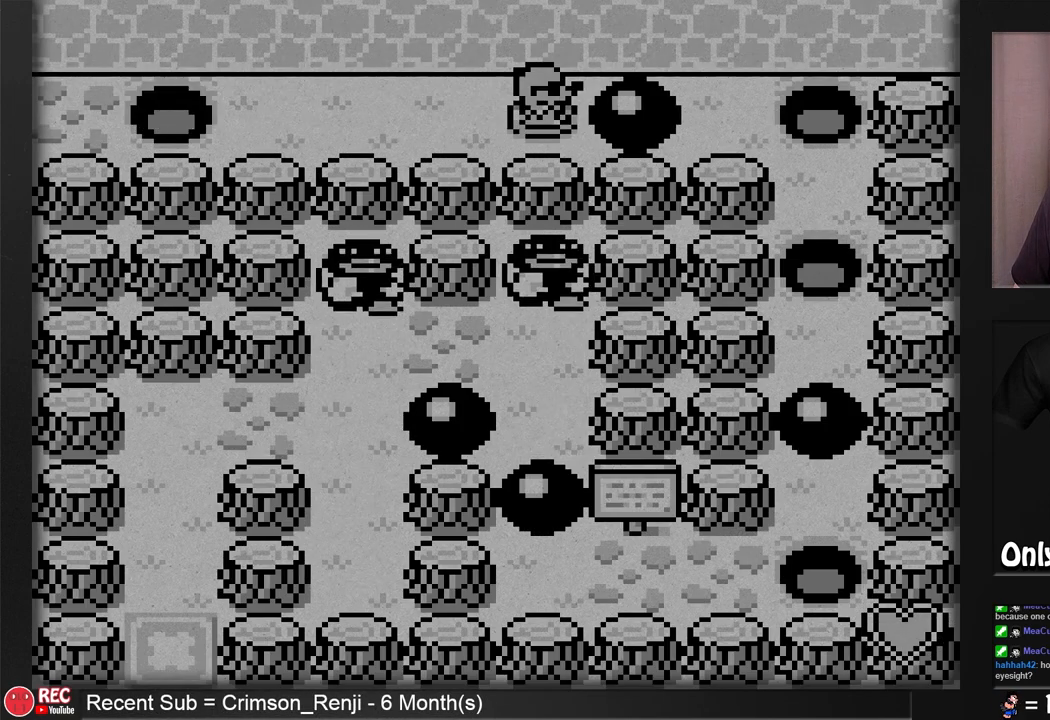
{"buttons": ["DPAD_LEFT"], "events": [[383, "DPAD_LEFT", "down"]]}
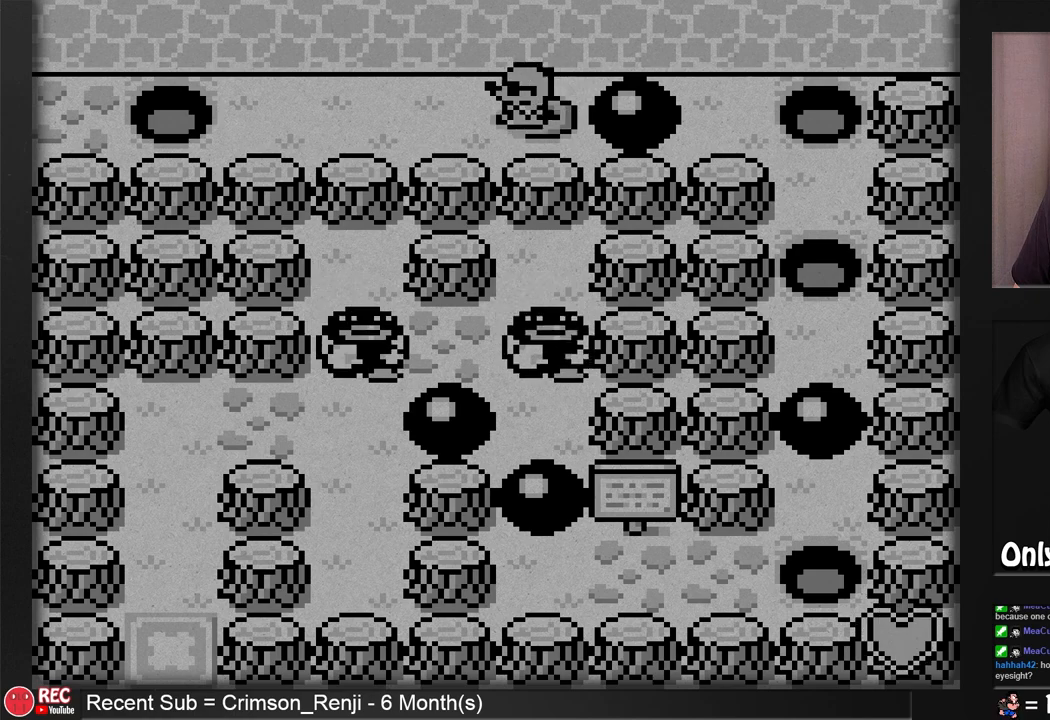
{"buttons": ["A"], "events": [[133, "DPAD_LEFT", "up"], [383, "A", "down"]]}
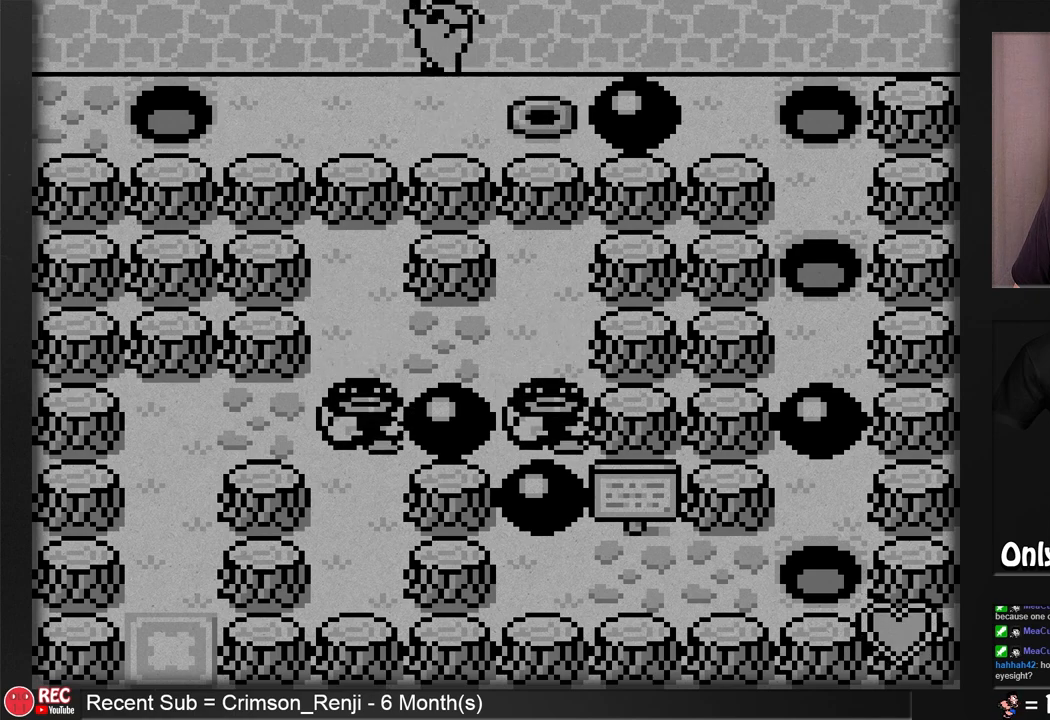
{"buttons": ["A"], "events": []}
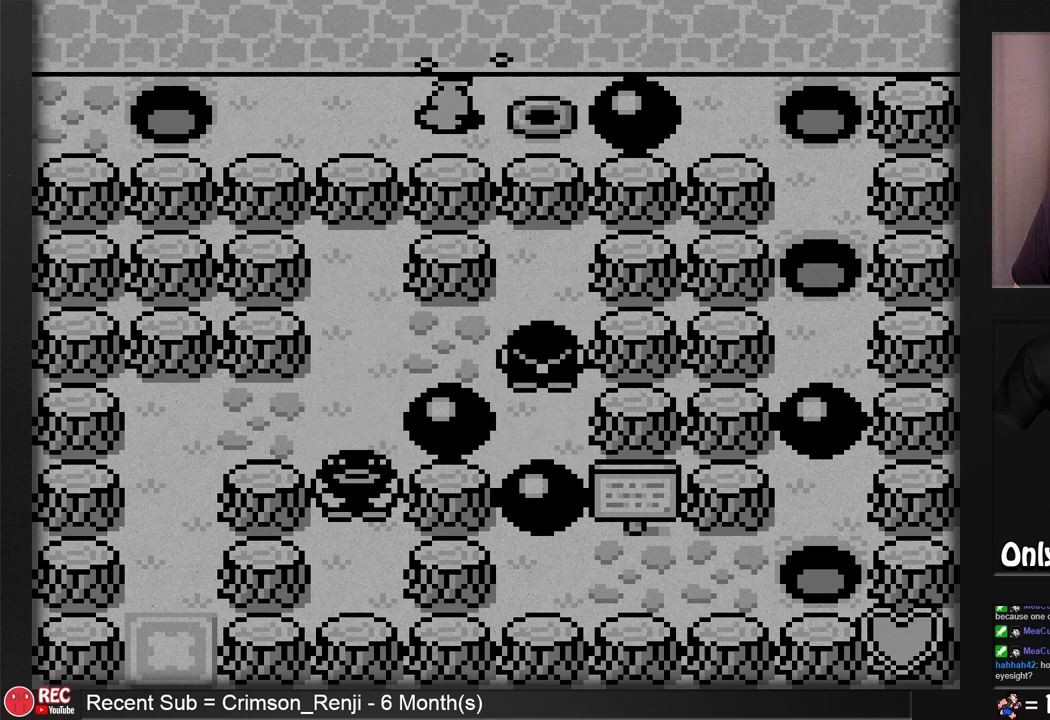
{"buttons": ["A"], "events": []}
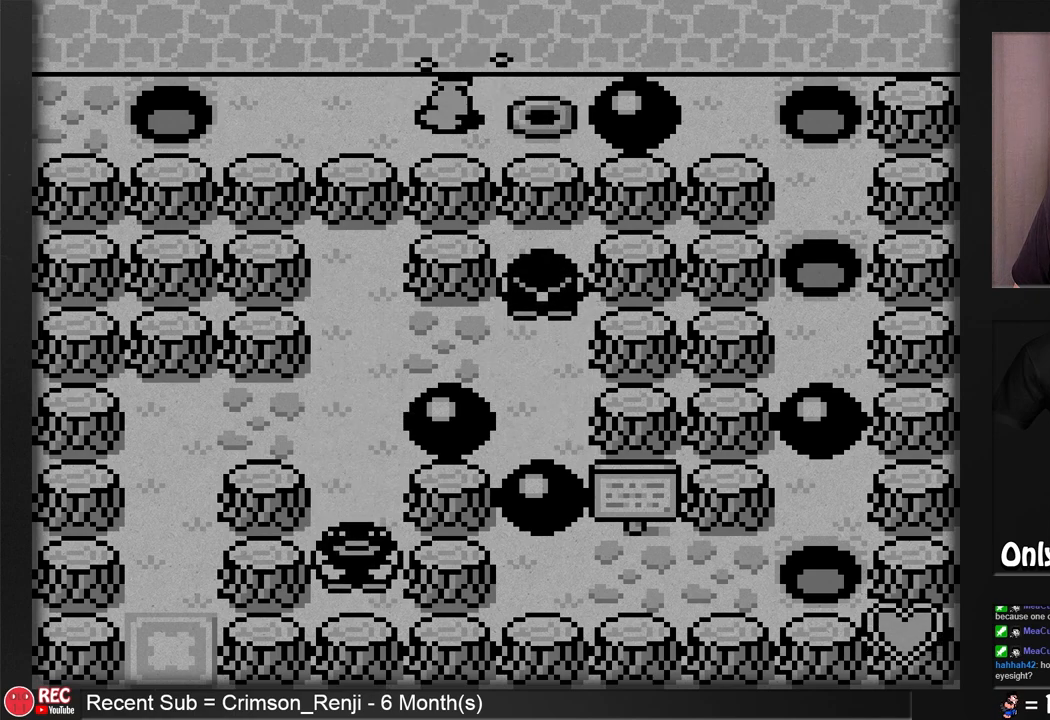
{"buttons": ["A"], "events": []}
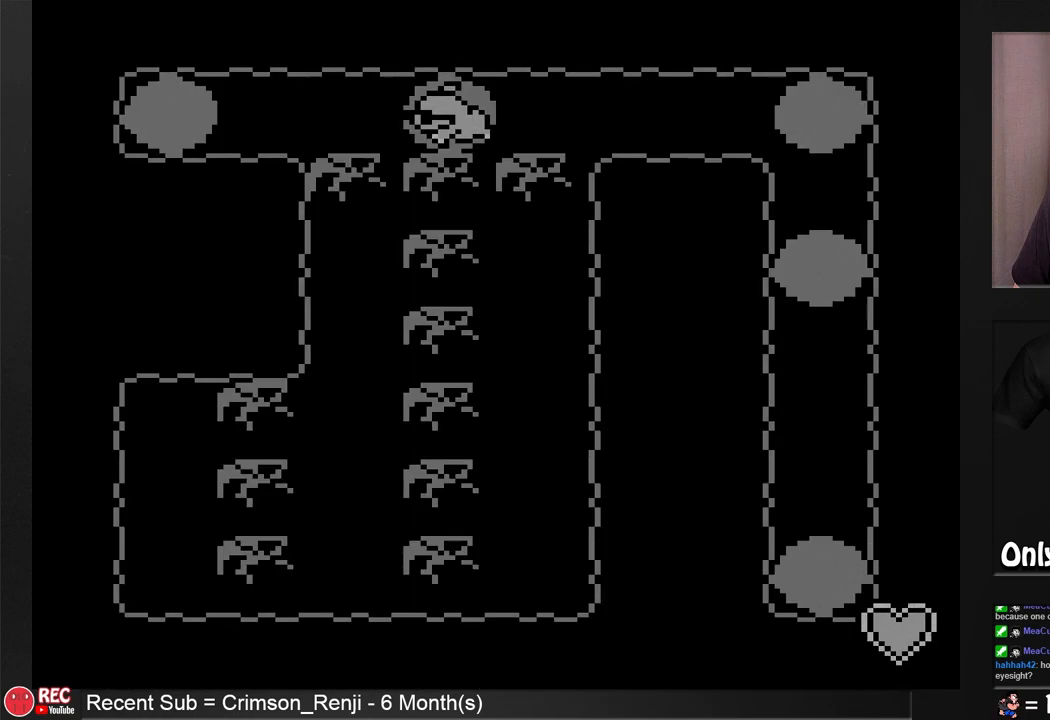
{"buttons": [], "events": [[233, "A", "up"]]}
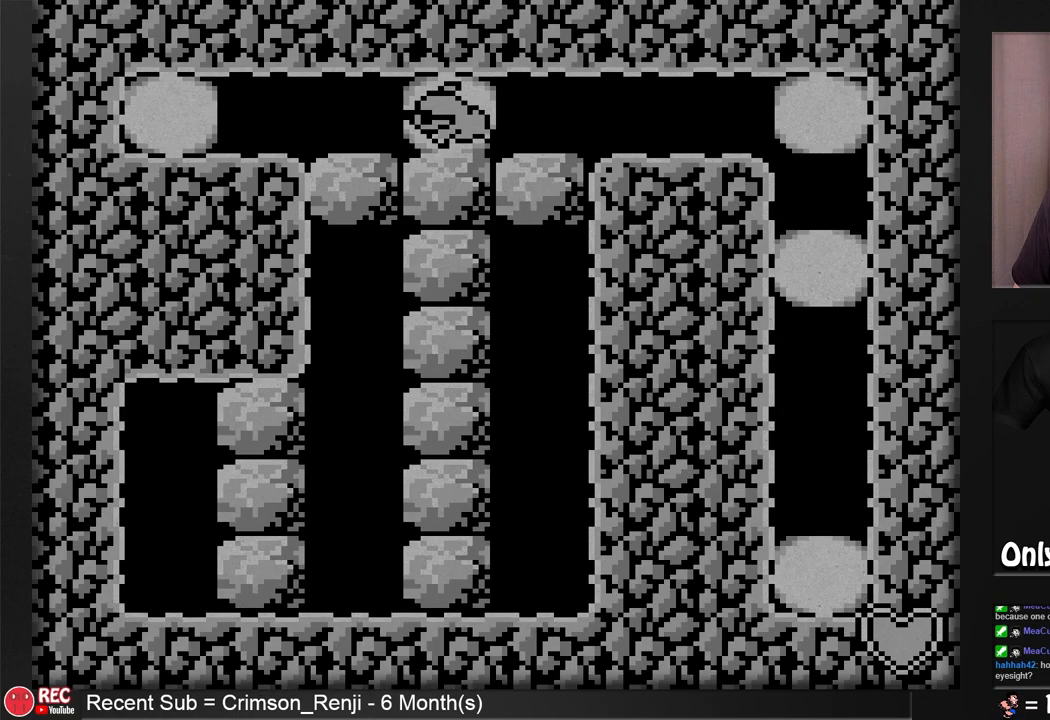
{"buttons": [], "events": []}
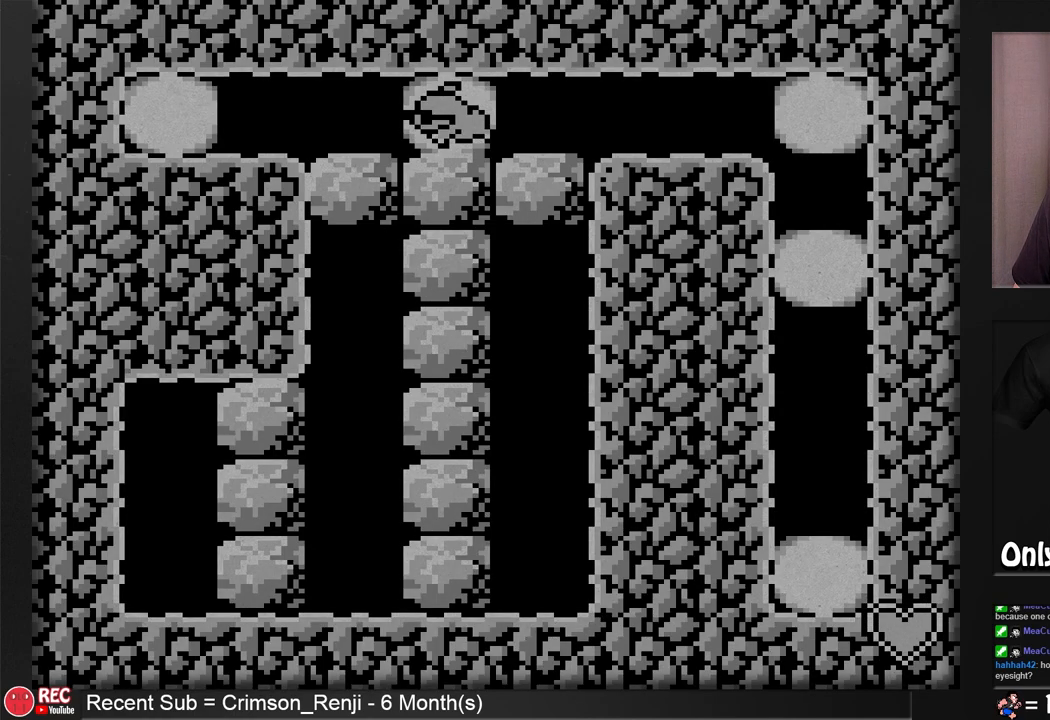
{"buttons": ["DPAD_RIGHT"], "events": [[350, "DPAD_RIGHT", "down"]]}
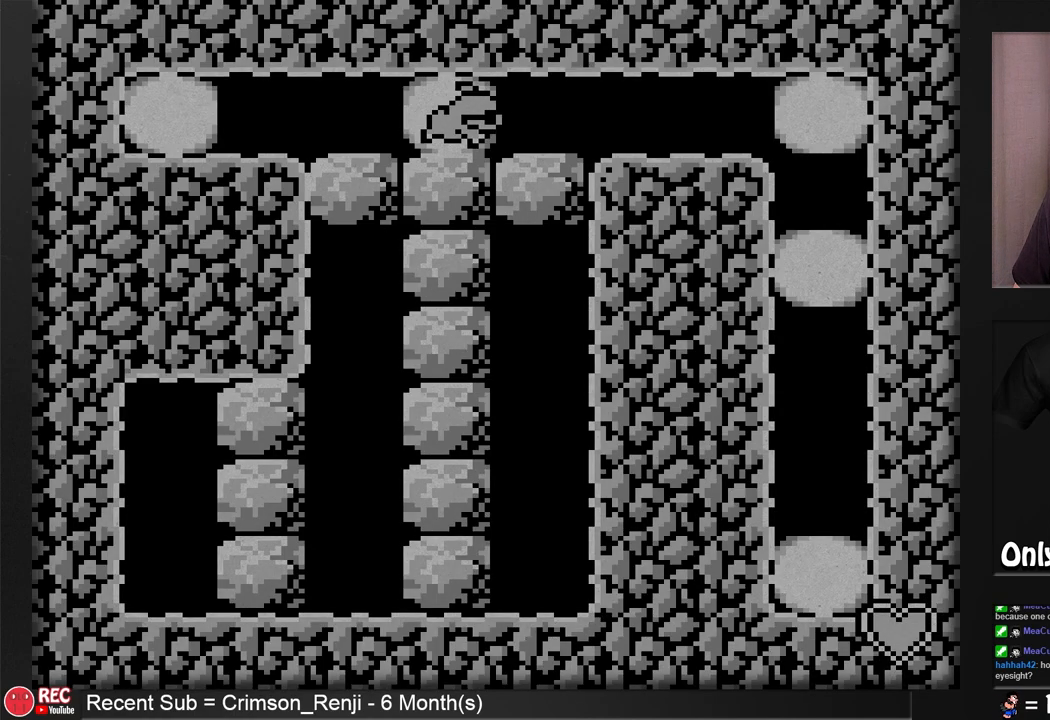
{"buttons": ["DPAD_RIGHT"], "events": []}
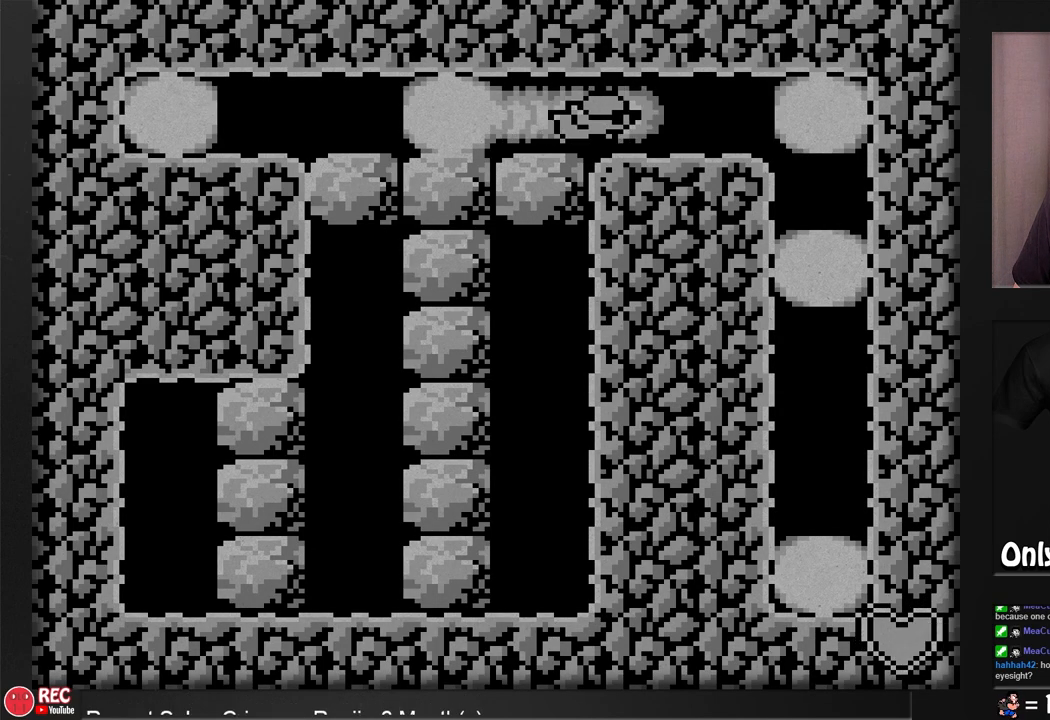
{"buttons": ["DPAD_RIGHT"], "events": []}
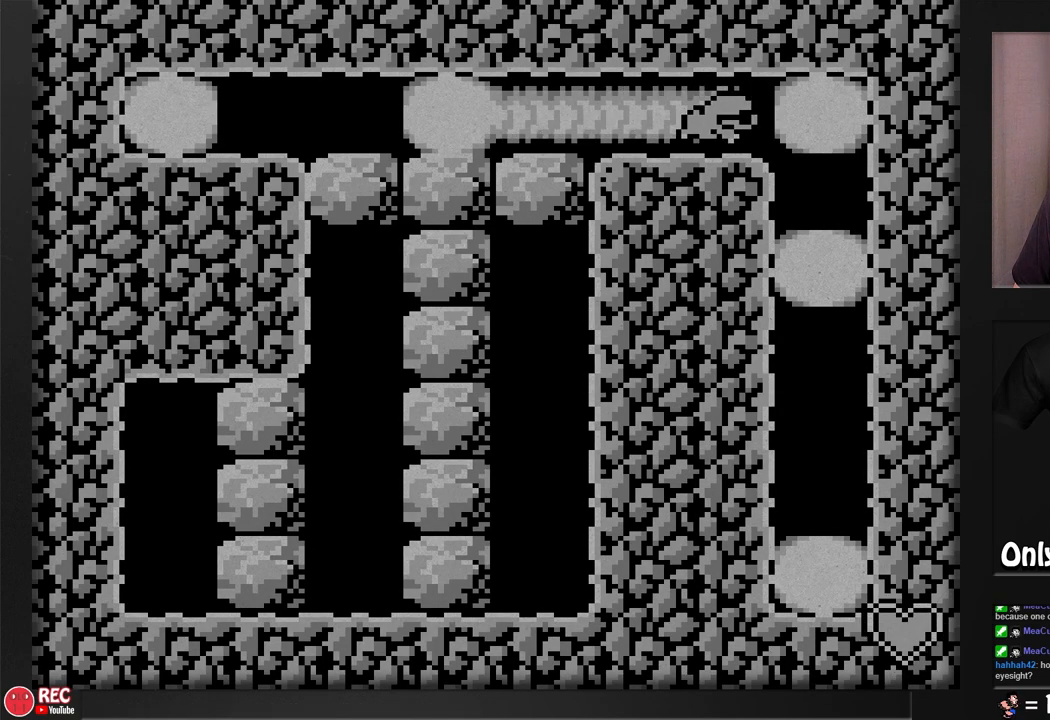
{"buttons": ["DPAD_DOWN"], "events": [[300, "DPAD_RIGHT", "up"], [417, "DPAD_DOWN", "down"]]}
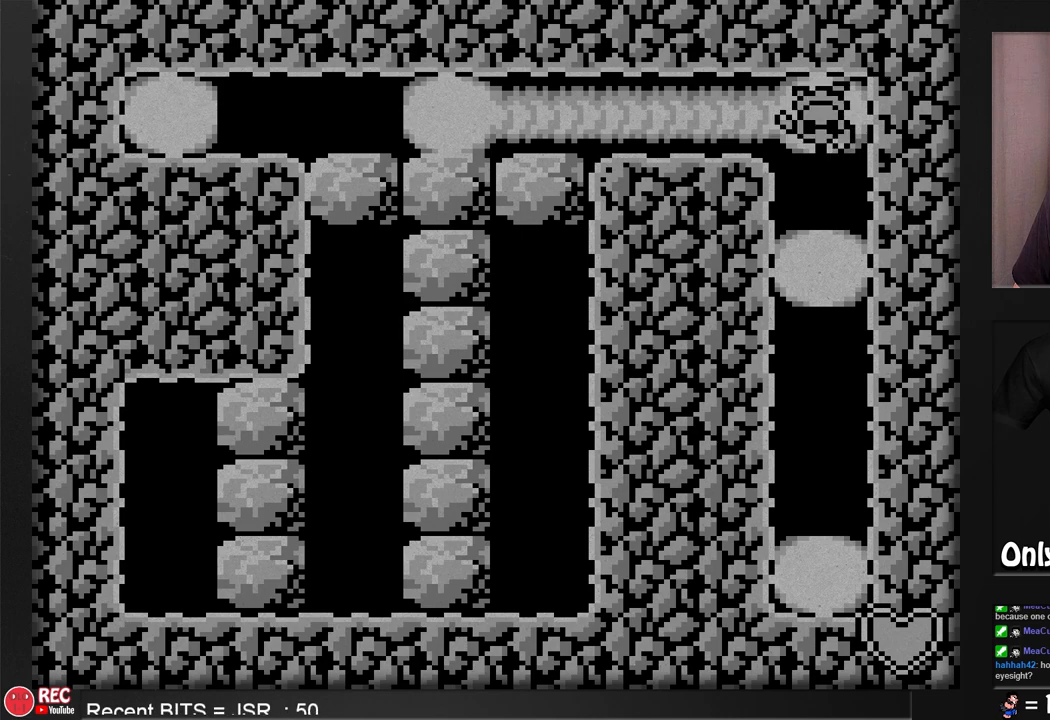
{"buttons": [], "events": [[483, "DPAD_DOWN", "up"]]}
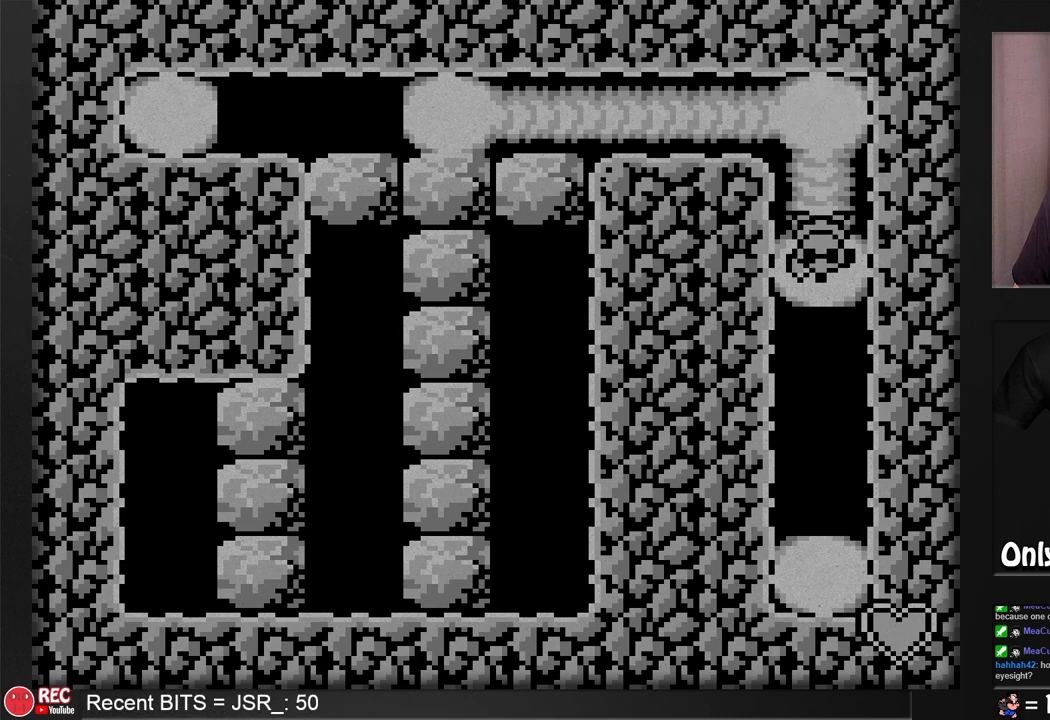
{"buttons": ["B"], "events": [[117, "B", "down"]]}
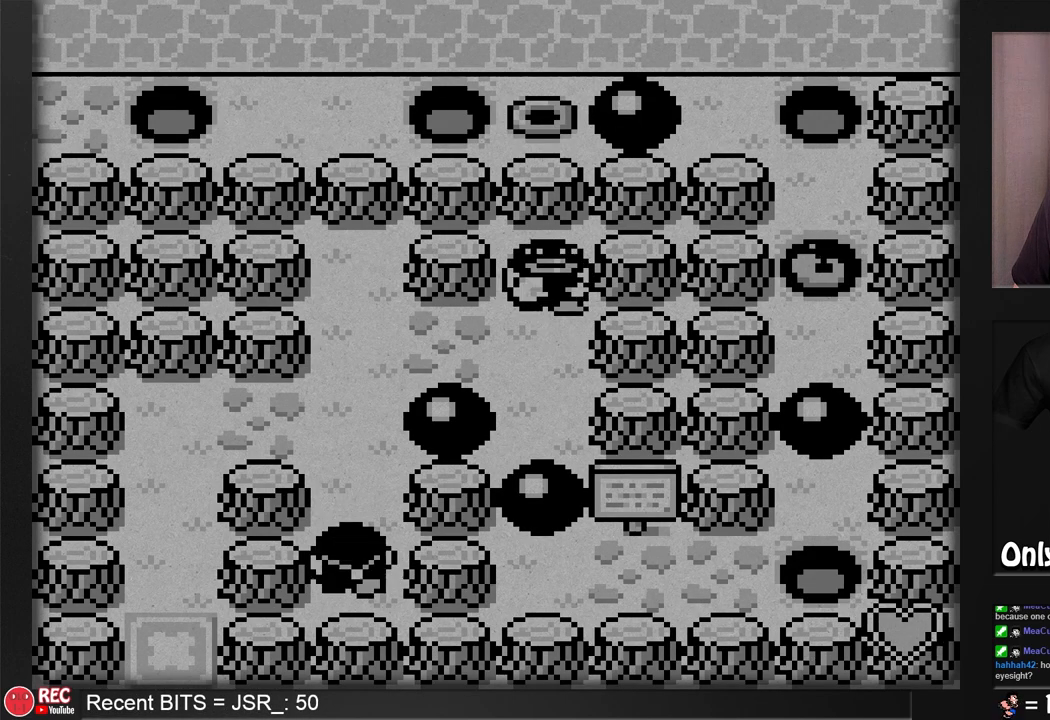
{"buttons": ["B"], "events": []}